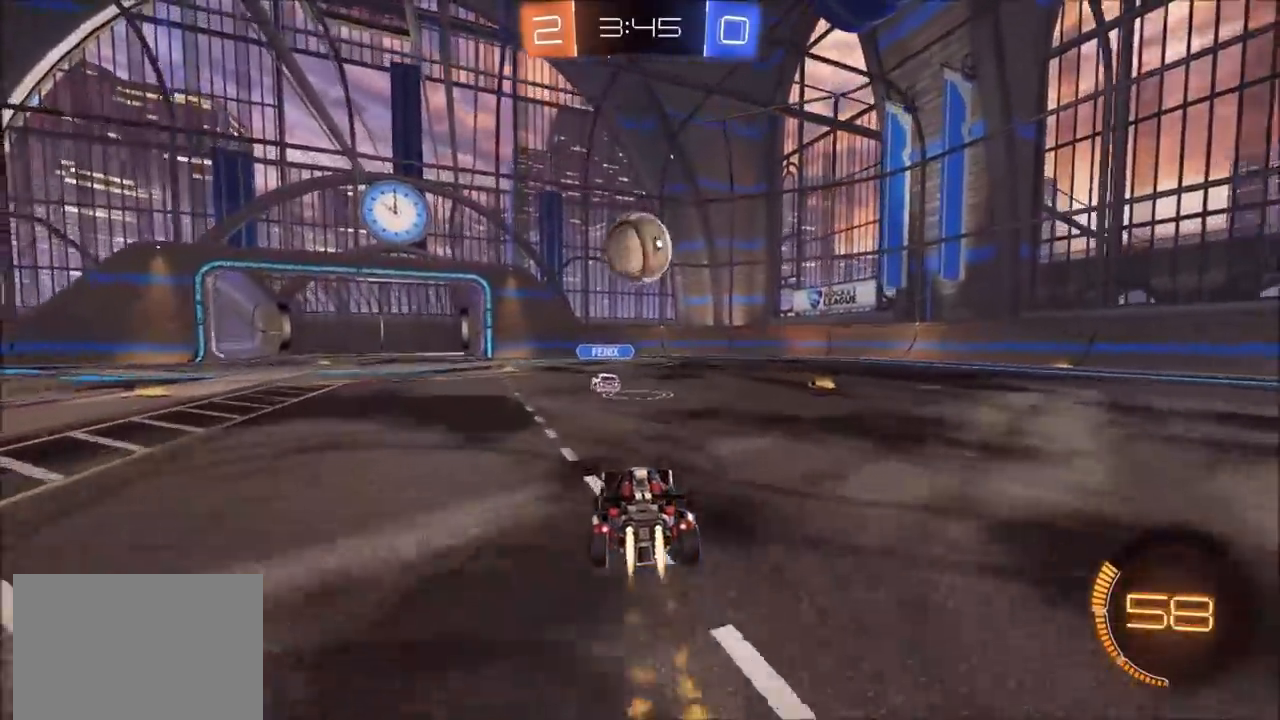
Gameplay with a controller (PlayStation layout); each line is a JSON object with the inputs held at the frame after it (dt_ms = milliseconds from this image to that frame). "events" lists button and stick changes between this image and that frame as [ms after this image, input, new state], when the widget could be followed in between. Not read: R2.
{"dt_ms": 500, "buttons": ["CIRCLE"], "left_stick": "center", "right_stick": "center", "events": [[267, "TRIANGLE", "down"], [400, "TRIANGLE", "up"]]}
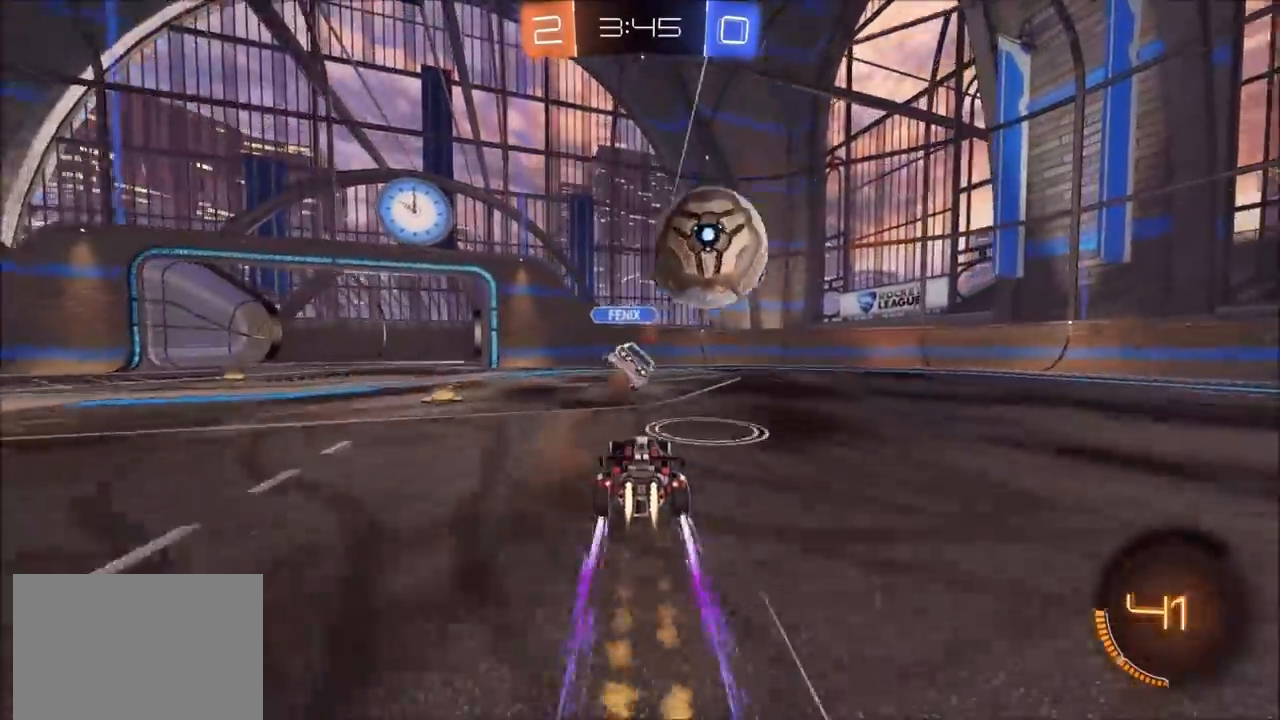
{"dt_ms": 1000, "buttons": [], "left_stick": "right", "right_stick": "center", "events": [[133, "left_stick", "right"], [150, "CIRCLE", "up"], [667, "L1", "down"], [750, "L1", "up"]]}
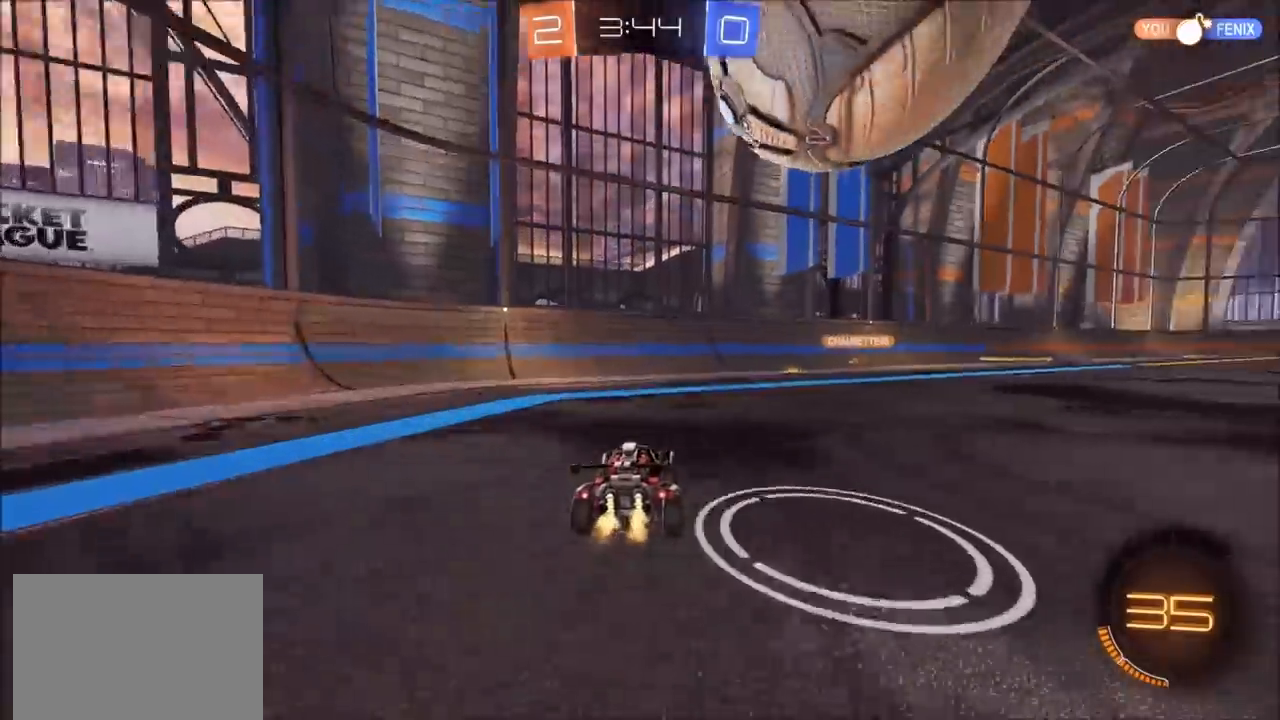
{"dt_ms": 500, "buttons": [], "left_stick": "up-right", "right_stick": "center", "events": [[50, "left_stick", "center"], [217, "left_stick", "up-right"], [333, "L1", "down"], [433, "L1", "up"]]}
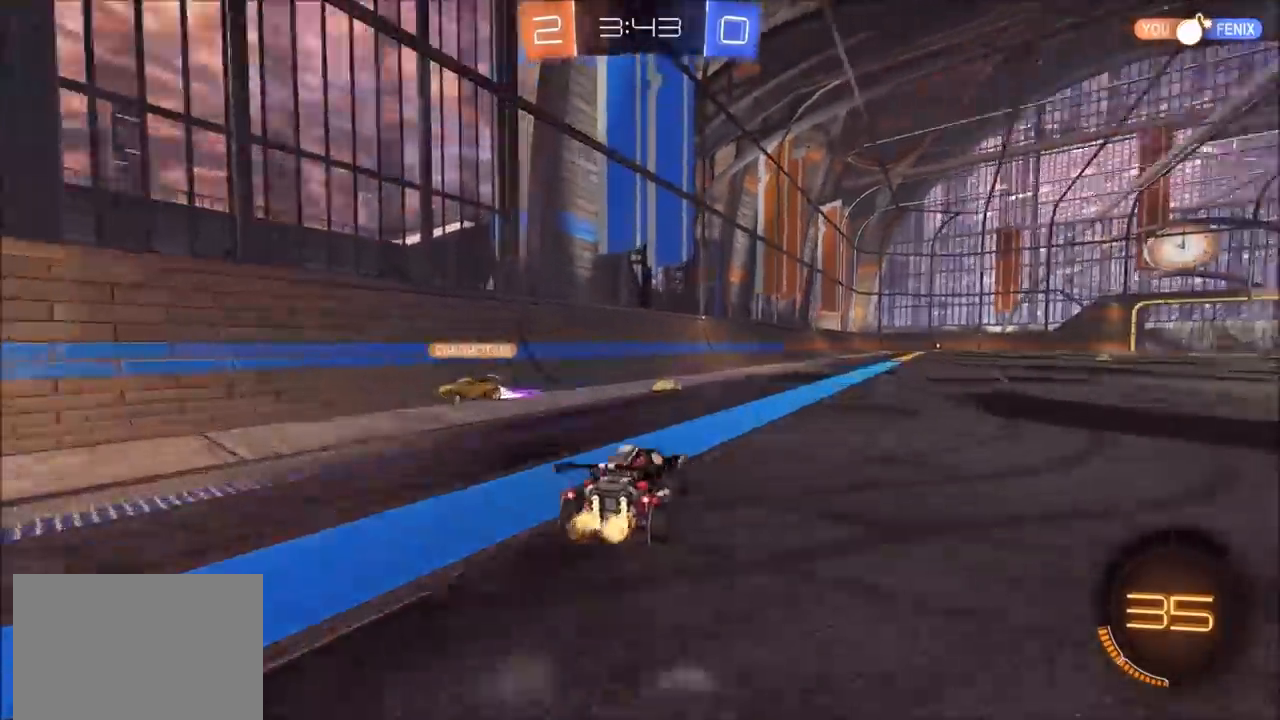
{"dt_ms": 500, "buttons": [], "left_stick": "up-right", "right_stick": "center", "events": [[33, "TRIANGLE", "down"], [150, "TRIANGLE", "up"]]}
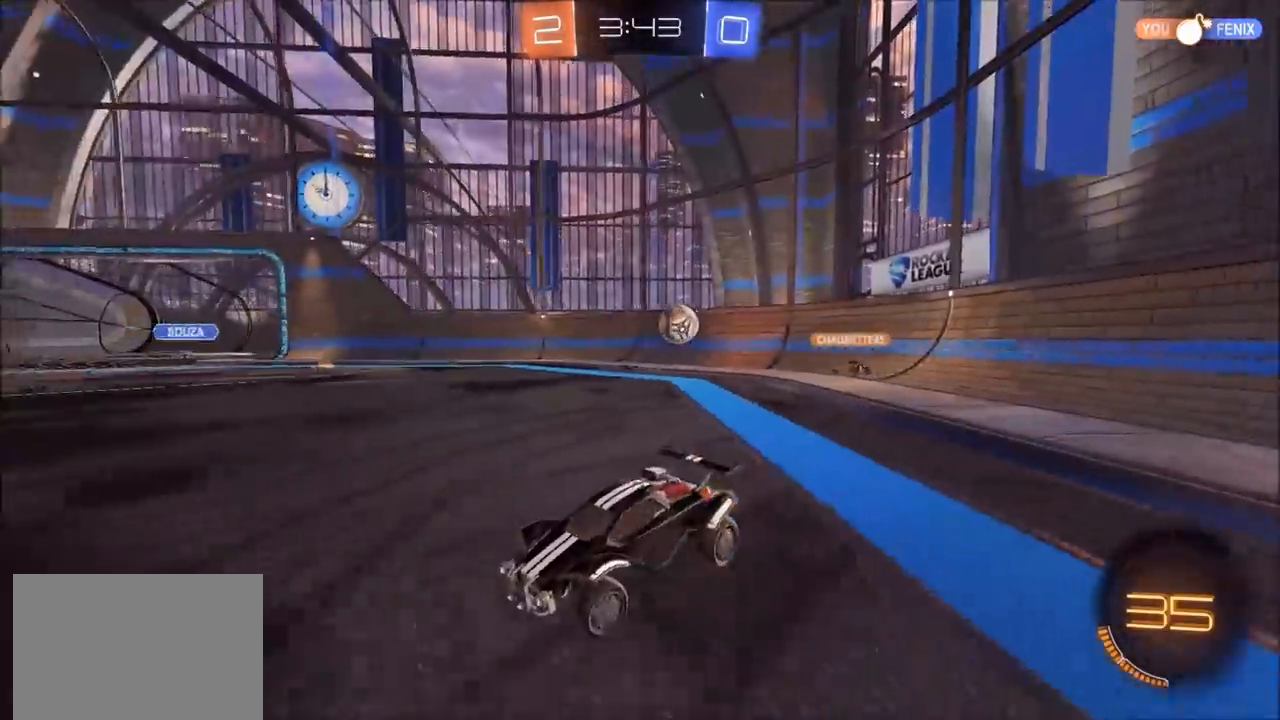
{"dt_ms": 500, "buttons": [], "left_stick": "center", "right_stick": "center", "events": [[250, "left_stick", "center"]]}
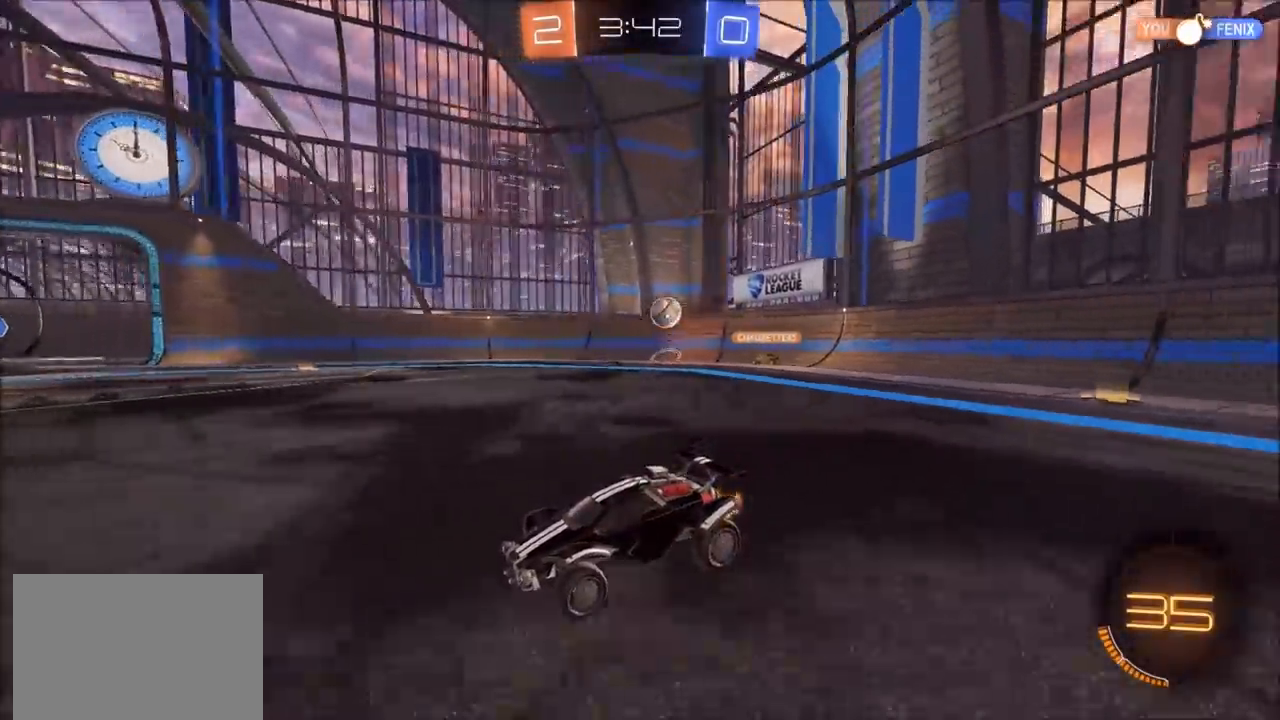
{"dt_ms": 500, "buttons": ["CIRCLE", "TRIANGLE"], "left_stick": "up-right", "right_stick": "center", "events": [[133, "left_stick", "up-right"], [283, "L1", "down"], [350, "L1", "up"], [383, "TRIANGLE", "down"], [400, "CIRCLE", "down"]]}
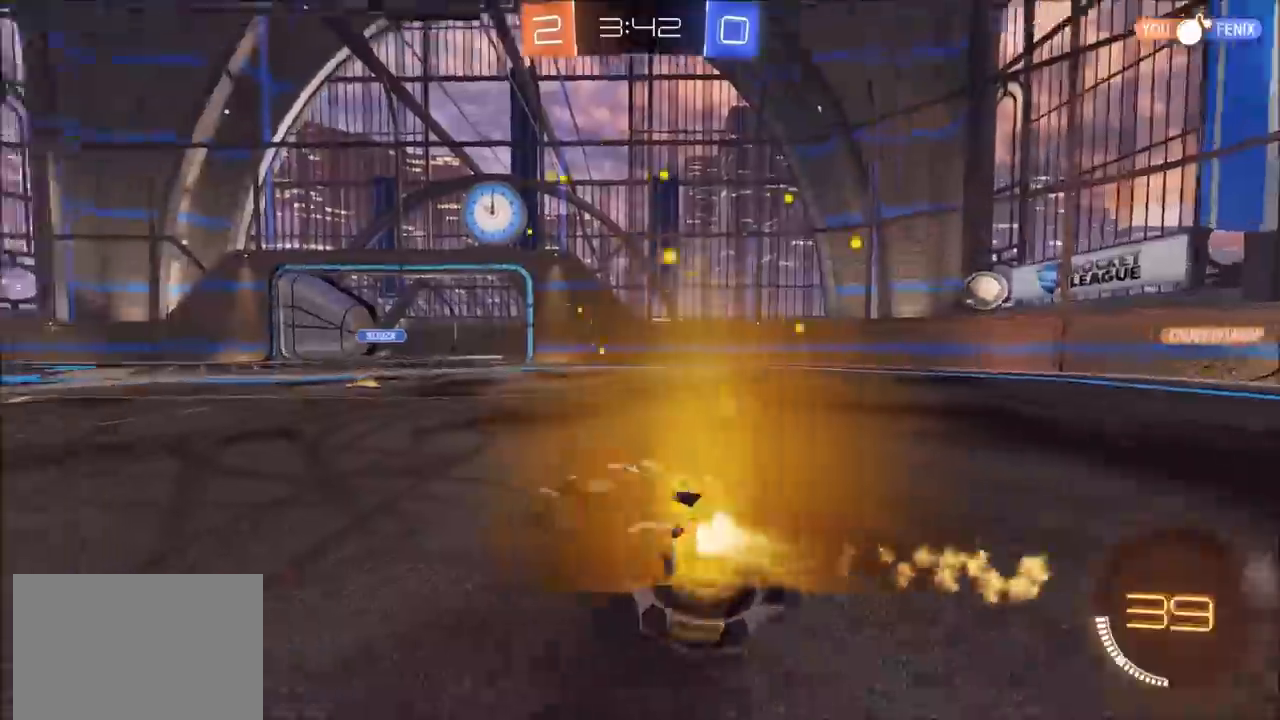
{"dt_ms": 500, "buttons": ["CIRCLE"], "left_stick": "center", "right_stick": "center", "events": [[33, "TRIANGLE", "up"], [233, "left_stick", "center"]]}
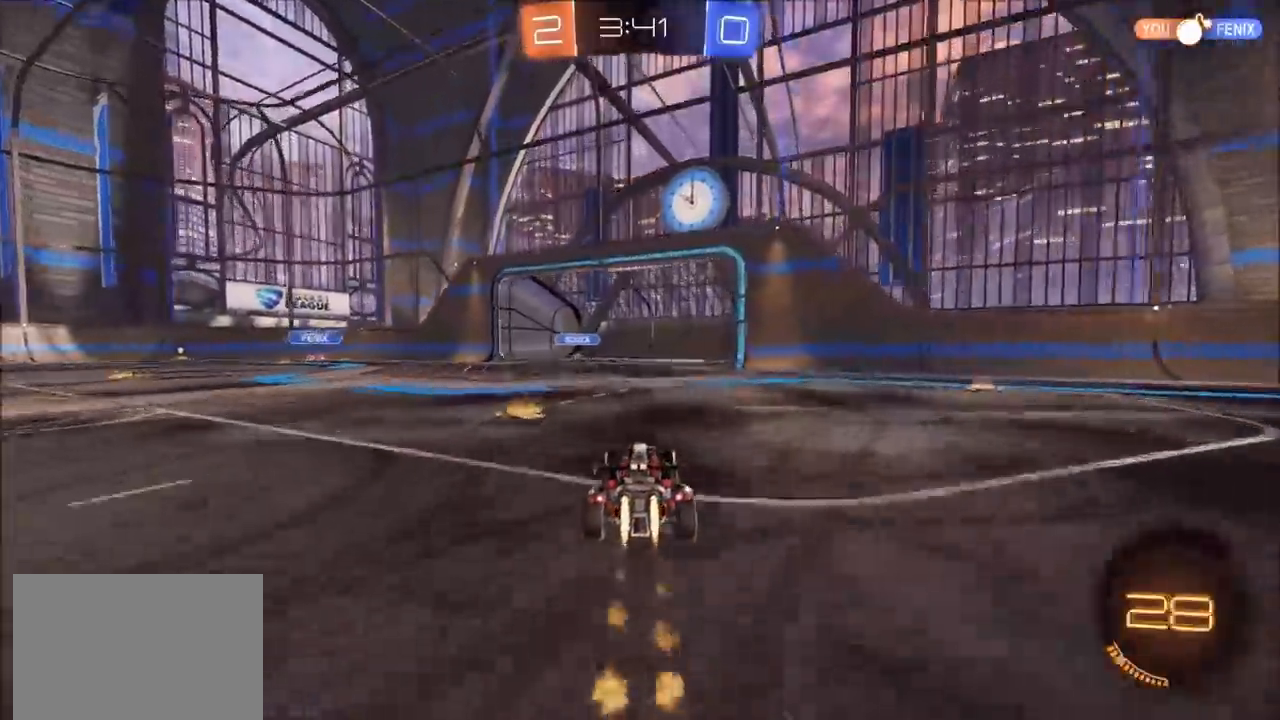
{"dt_ms": 500, "buttons": [], "left_stick": "center", "right_stick": "center", "events": [[450, "CIRCLE", "up"]]}
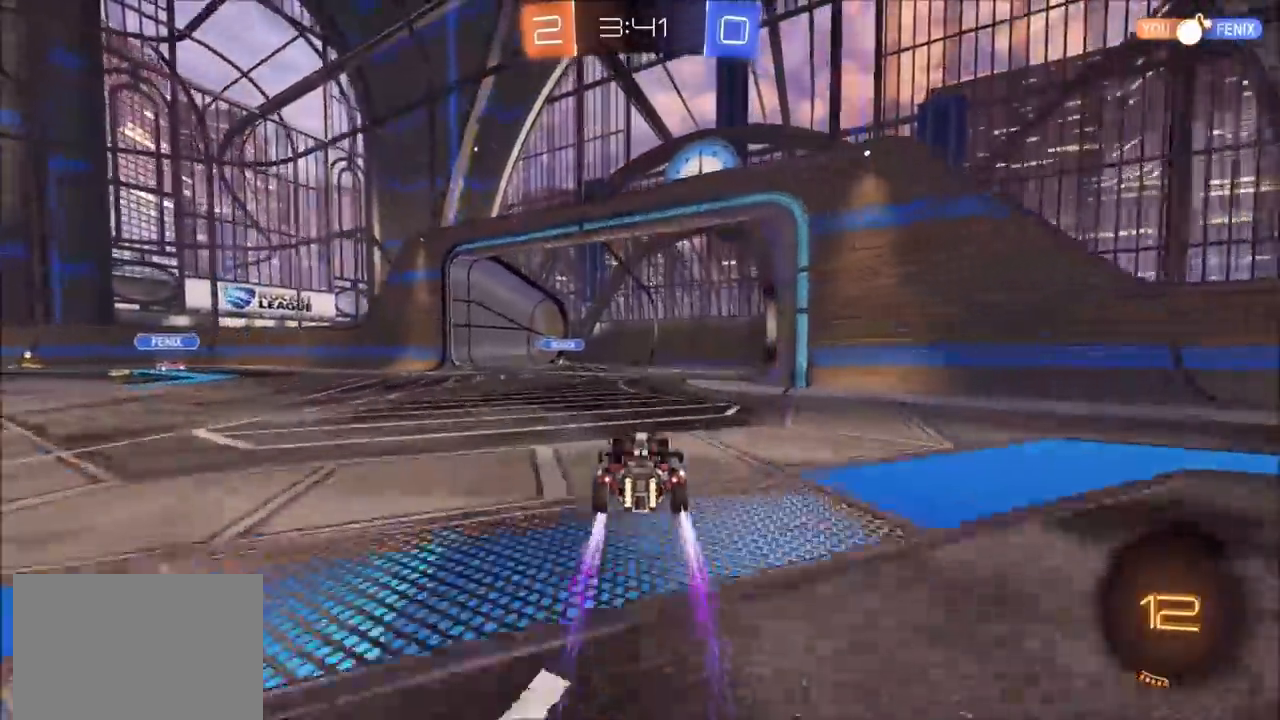
{"dt_ms": 500, "buttons": [], "left_stick": "left", "right_stick": "center", "events": [[217, "left_stick", "left"], [417, "left_stick", "center"], [483, "left_stick", "left"]]}
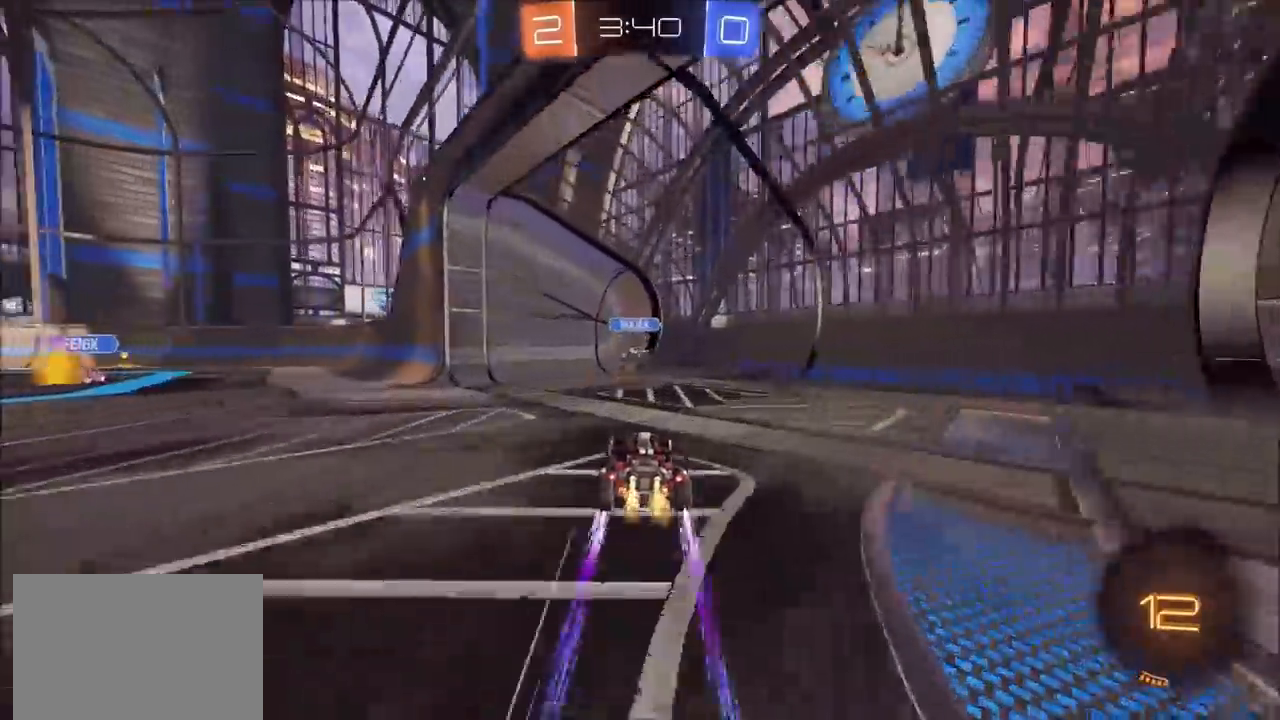
{"dt_ms": 500, "buttons": [], "left_stick": "right", "right_stick": "center", "events": [[50, "left_stick", "center"], [150, "left_stick", "right"], [183, "L1", "down"], [183, "TRIANGLE", "down"], [300, "TRIANGLE", "up"], [317, "L1", "up"]]}
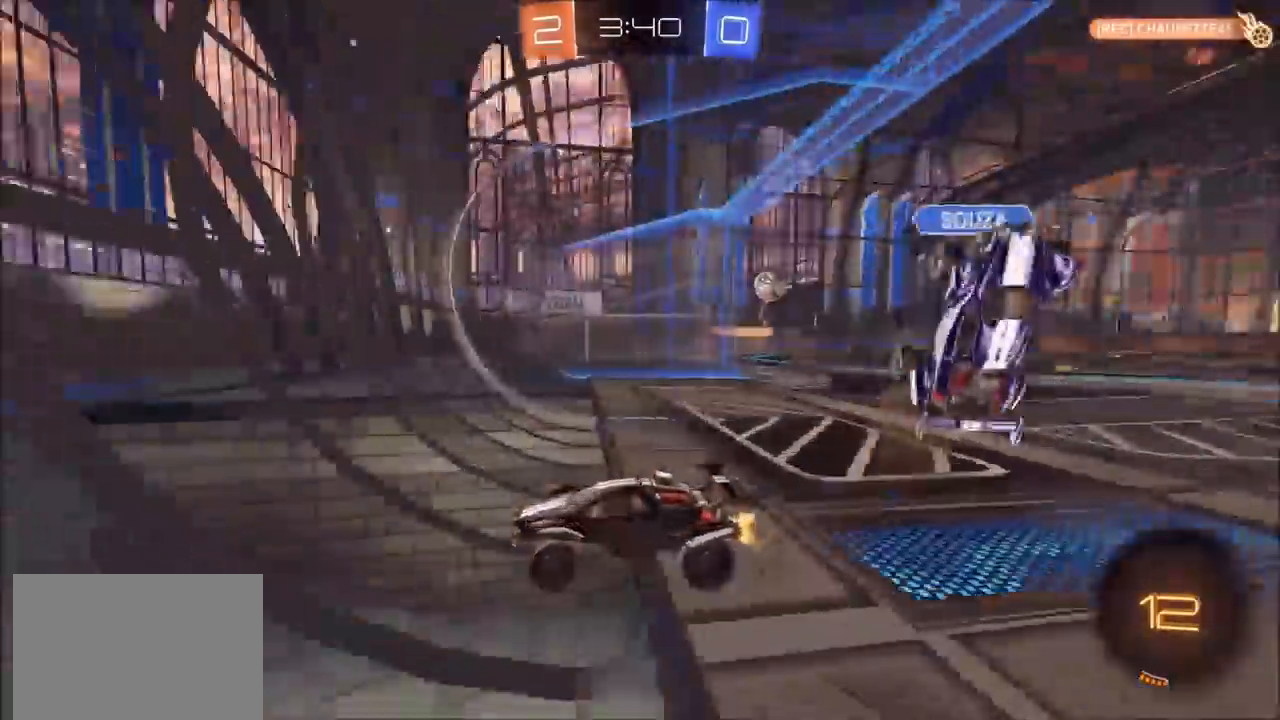
{"dt_ms": 500, "buttons": [], "left_stick": "left", "right_stick": "center", "events": [[200, "left_stick", "center"], [417, "left_stick", "left"]]}
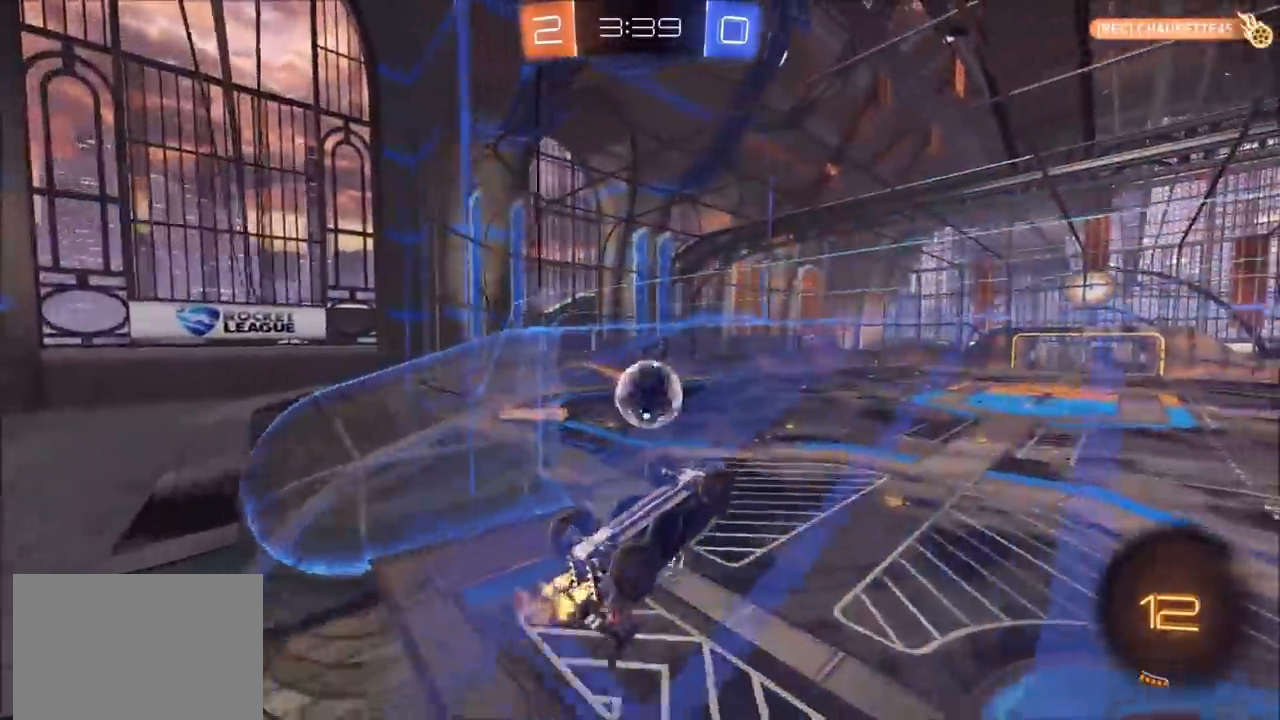
{"dt_ms": 500, "buttons": [], "left_stick": "center", "right_stick": "center", "events": [[50, "CIRCLE", "down"], [233, "left_stick", "center"], [450, "CIRCLE", "up"]]}
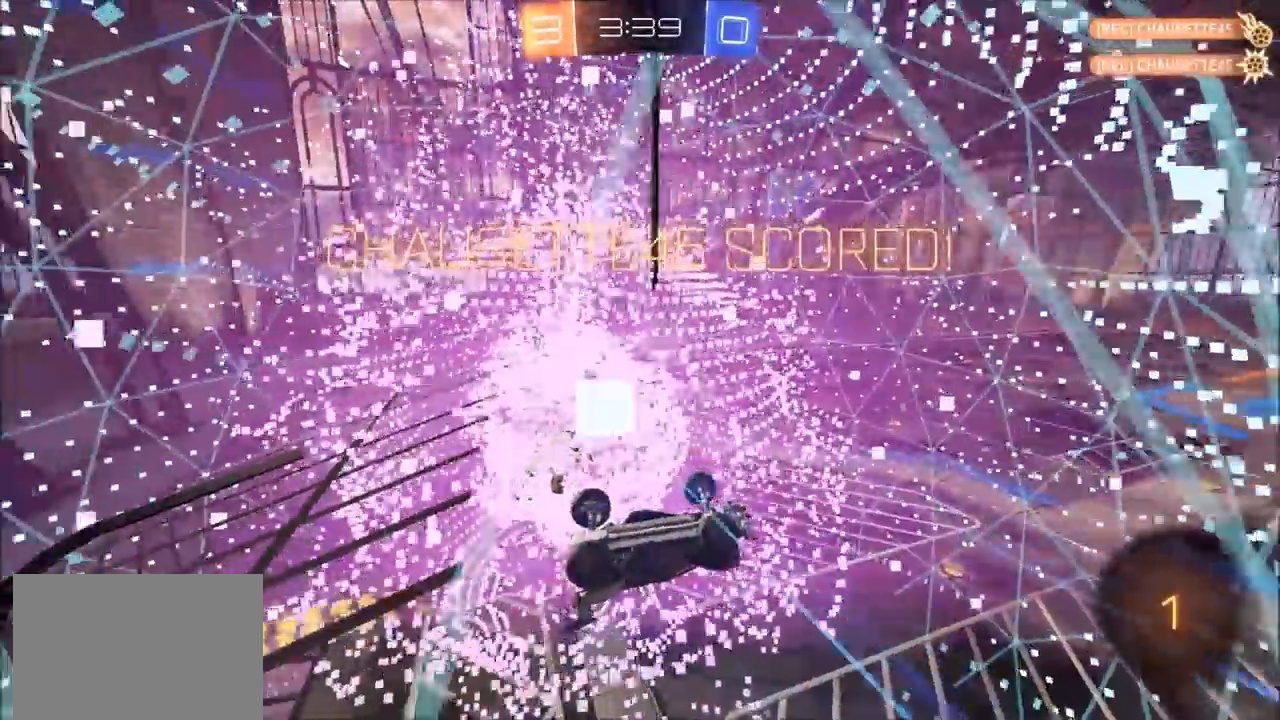
{"dt_ms": 500, "buttons": [], "left_stick": "center", "right_stick": "center", "events": [[67, "TRIANGLE", "down"], [183, "TRIANGLE", "up"], [417, "R1", "down"], [500, "R1", "up"]]}
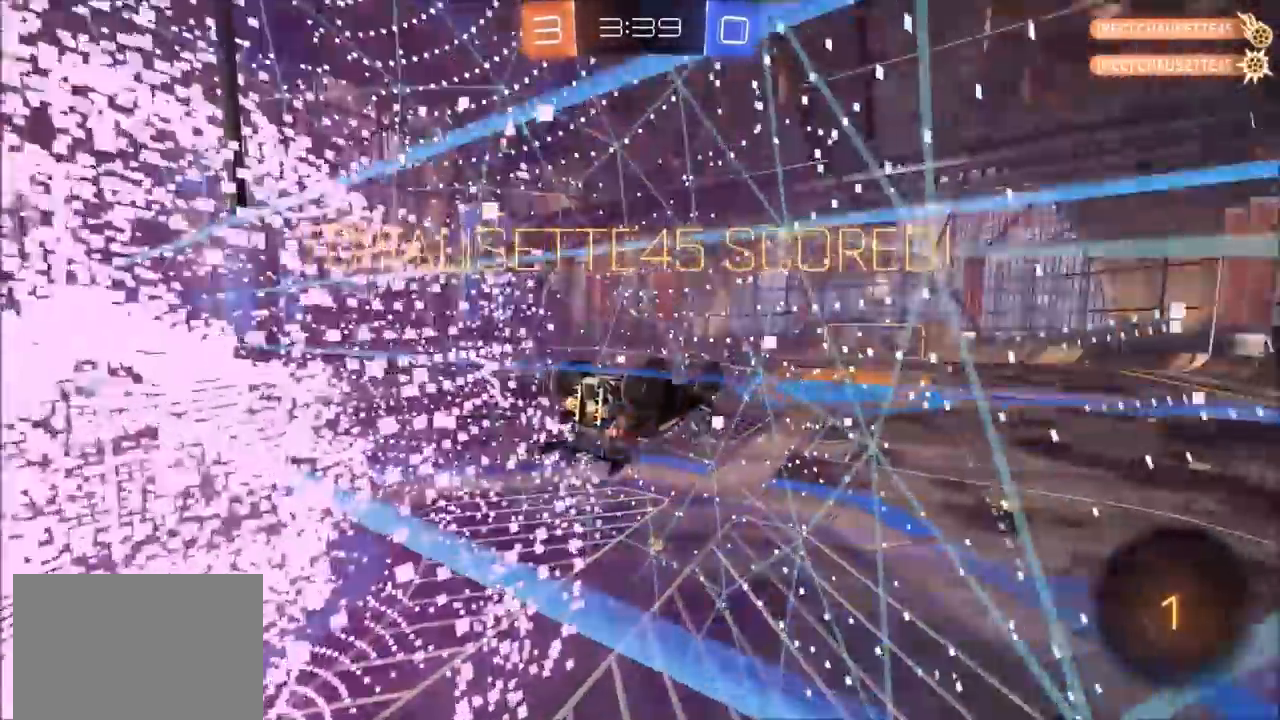
{"dt_ms": 1000, "buttons": ["SQUARE", "R1"], "left_stick": "left", "right_stick": "center", "events": [[17, "R1", "down"], [33, "R1", "up"], [67, "left_stick", "up-right"], [100, "L1", "down"], [133, "CROSS", "down"], [217, "CROSS", "up"], [383, "L1", "up"], [400, "left_stick", "right"], [567, "left_stick", "down-left"], [583, "SQUARE", "down"], [700, "left_stick", "left"], [883, "R1", "down"]]}
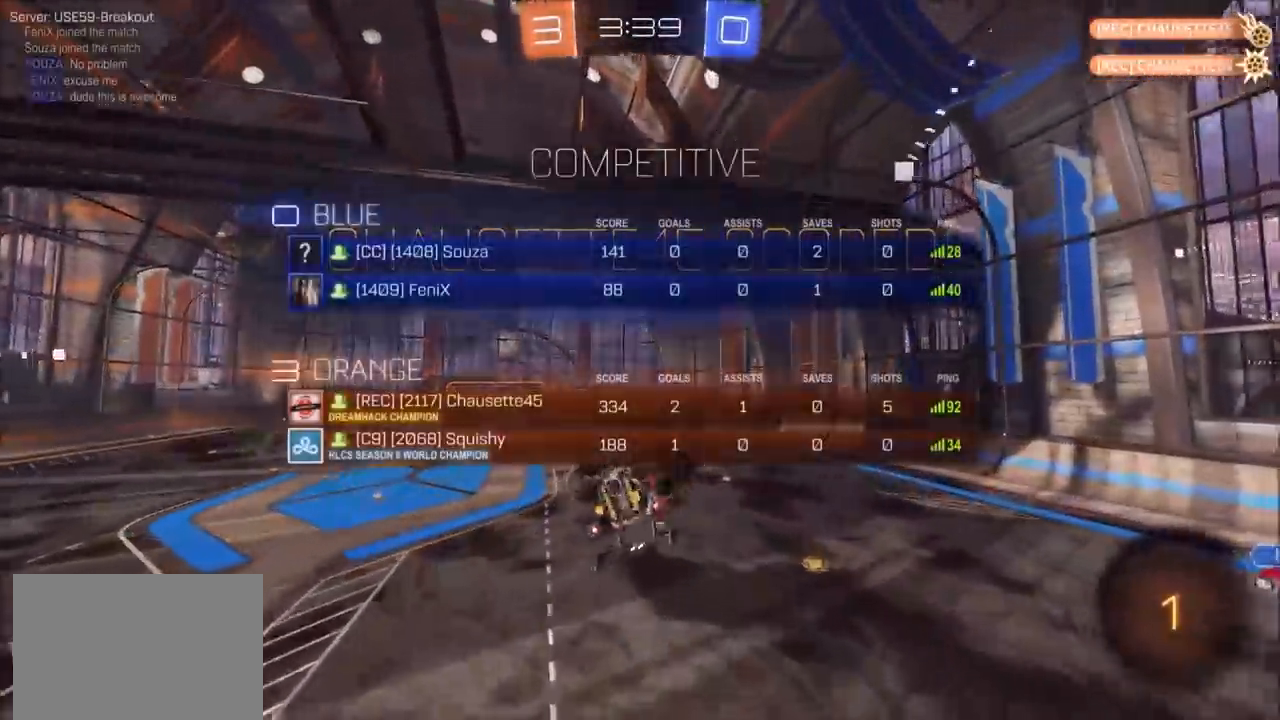
{"dt_ms": 500, "buttons": [], "left_stick": "down-right", "right_stick": "center", "events": [[300, "left_stick", "down-right"], [317, "L1", "down"], [367, "SQUARE", "up"], [417, "R1", "up"], [500, "L1", "up"]]}
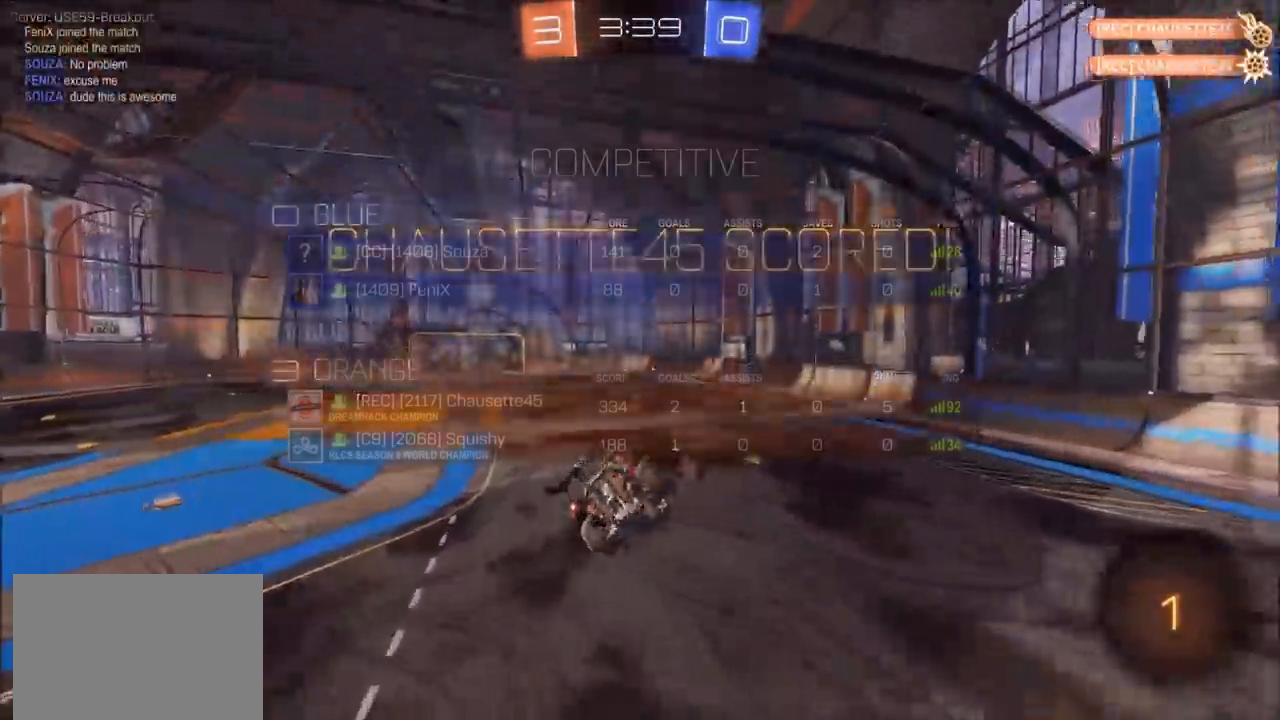
{"dt_ms": 500, "buttons": [], "left_stick": "center", "right_stick": "center", "events": [[33, "left_stick", "center"], [217, "TRIANGLE", "down"], [300, "TRIANGLE", "up"], [383, "TRIANGLE", "down"], [483, "TRIANGLE", "up"]]}
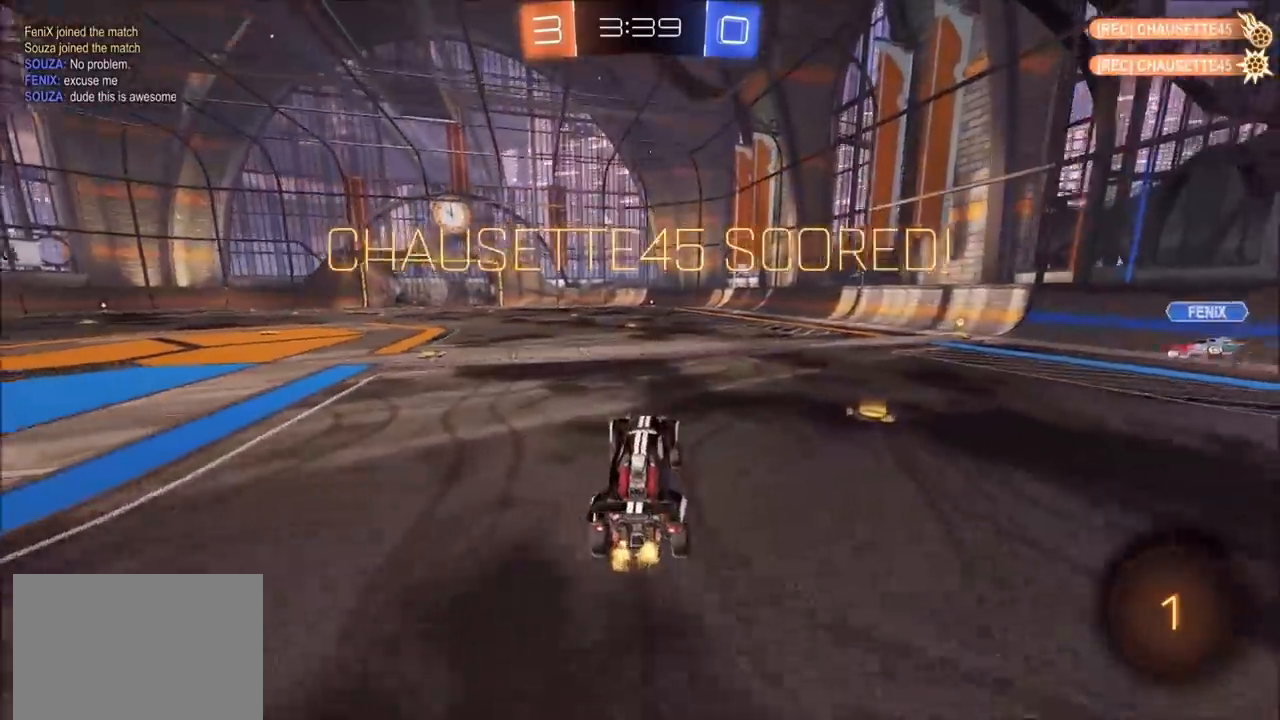
{"dt_ms": 1000, "buttons": [], "left_stick": "center", "right_stick": "center", "events": [[50, "left_stick", "right"], [233, "CROSS", "down"], [267, "left_stick", "up"], [283, "CROSS", "up"], [283, "L1", "down"], [350, "CROSS", "down"], [367, "left_stick", "up-left"], [467, "CROSS", "up"], [467, "L1", "up"], [500, "left_stick", "center"]]}
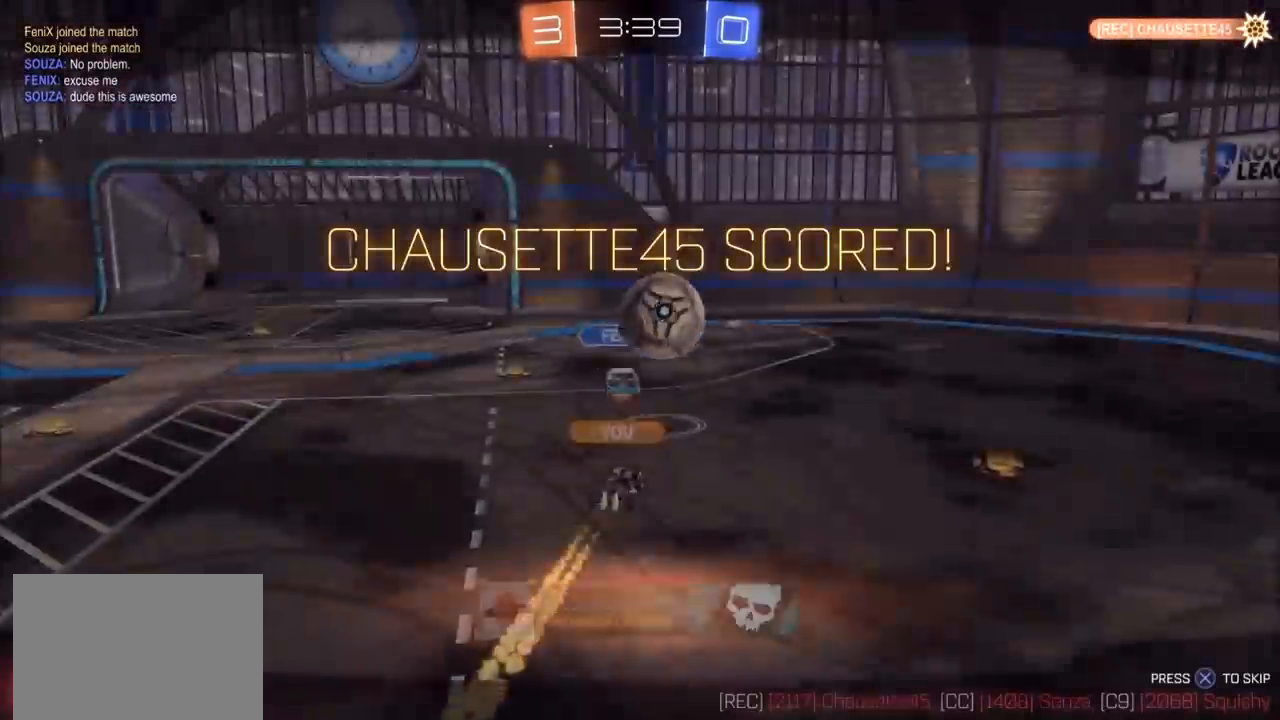
{"dt_ms": 500, "buttons": [], "left_stick": "center", "right_stick": "center", "events": []}
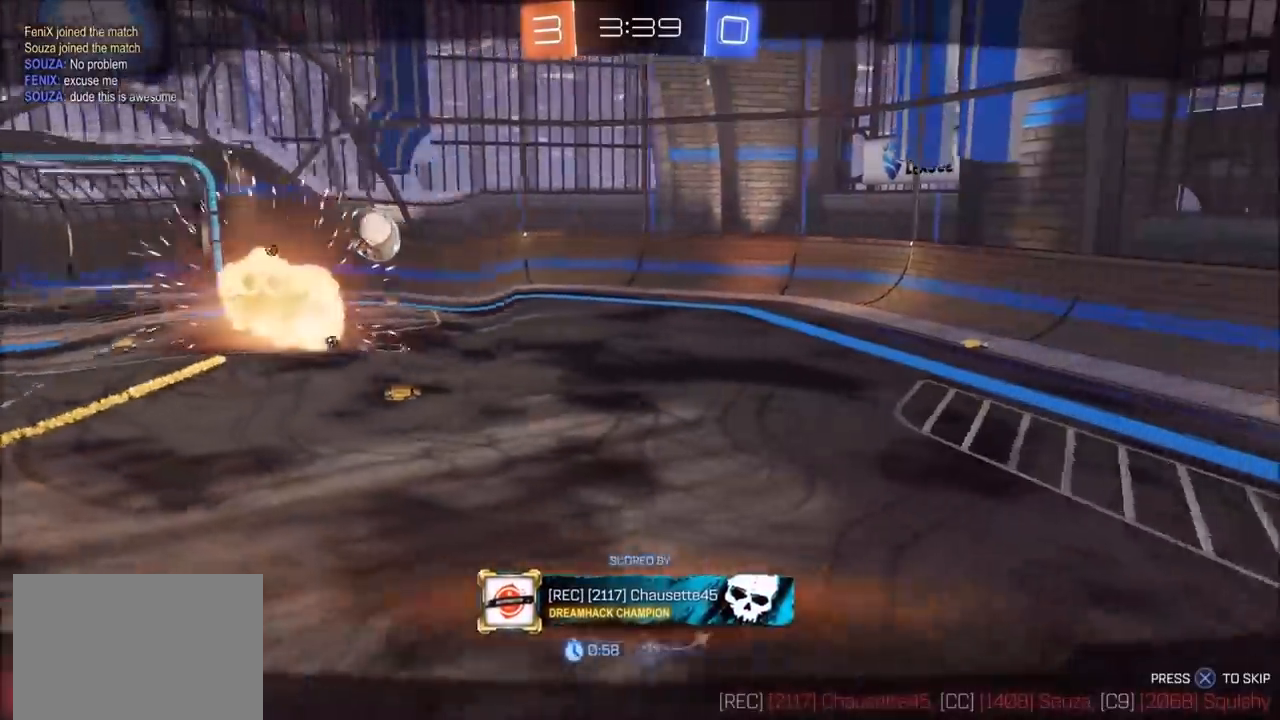
{"dt_ms": 500, "buttons": [], "left_stick": "center", "right_stick": "center", "events": []}
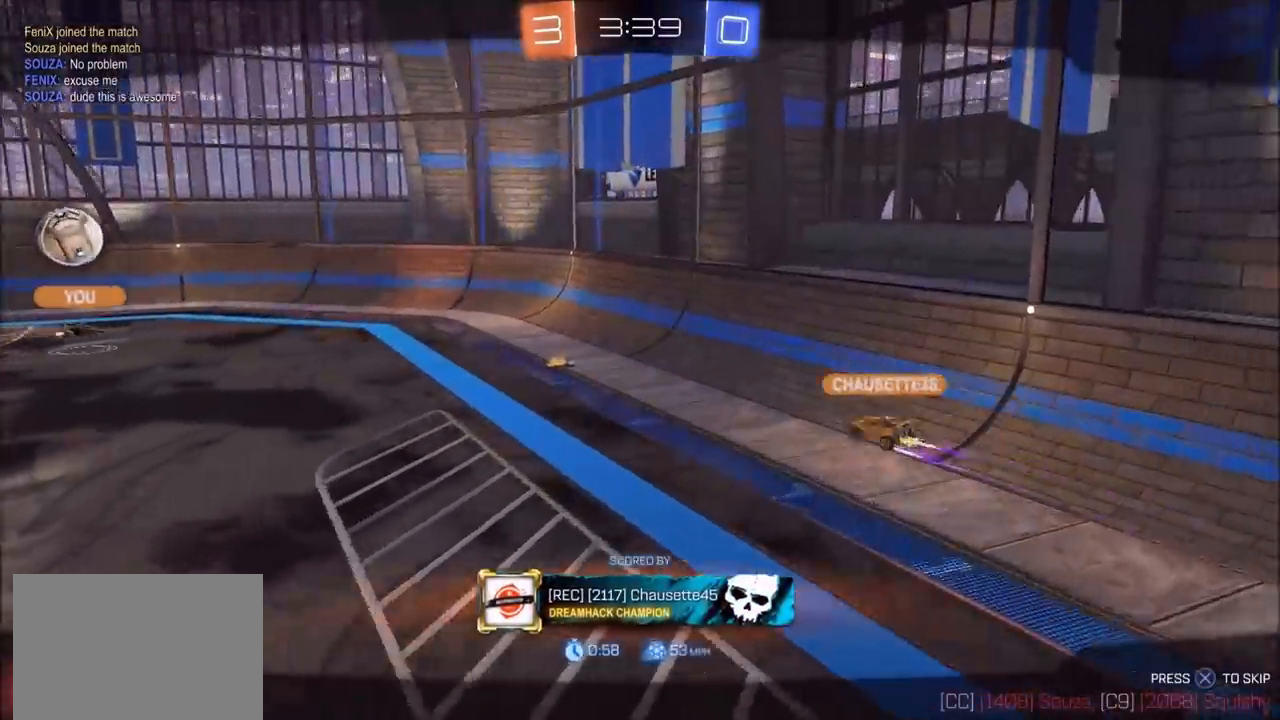
{"dt_ms": 500, "buttons": [], "left_stick": "center", "right_stick": "center", "events": [[200, "CROSS", "down"], [467, "CROSS", "up"]]}
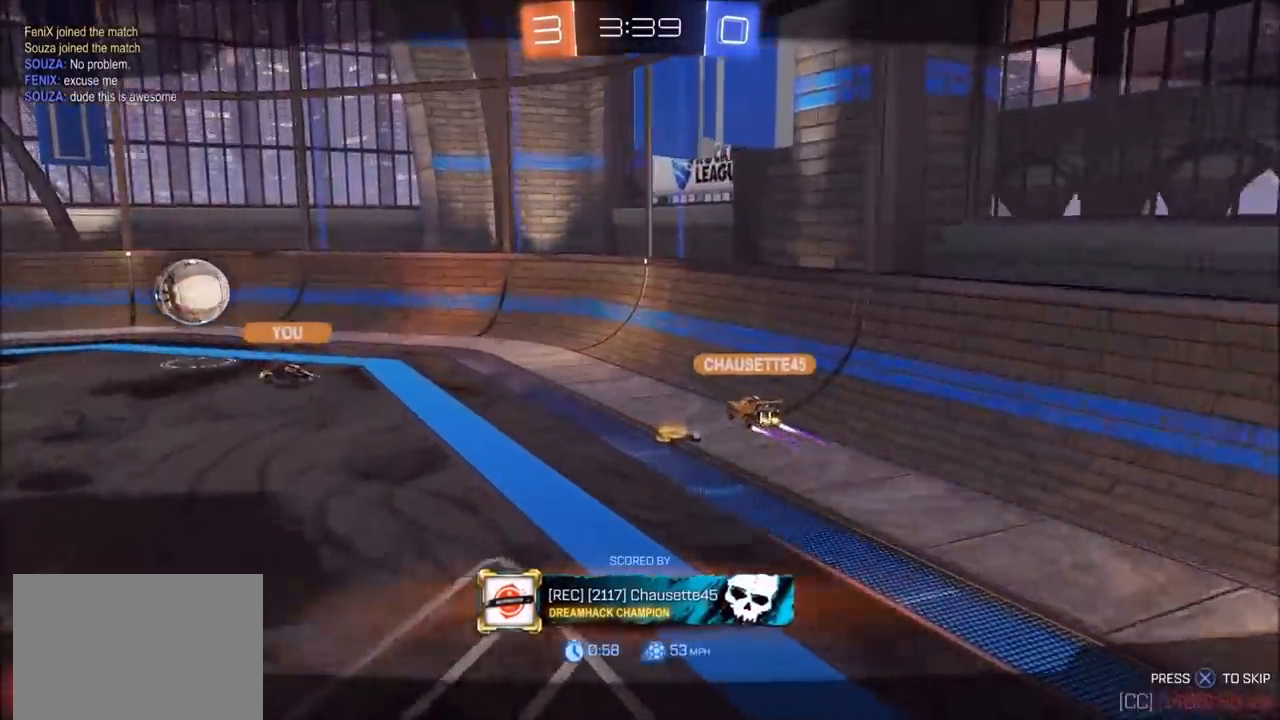
{"dt_ms": 500, "buttons": [], "left_stick": "center", "right_stick": "center", "events": []}
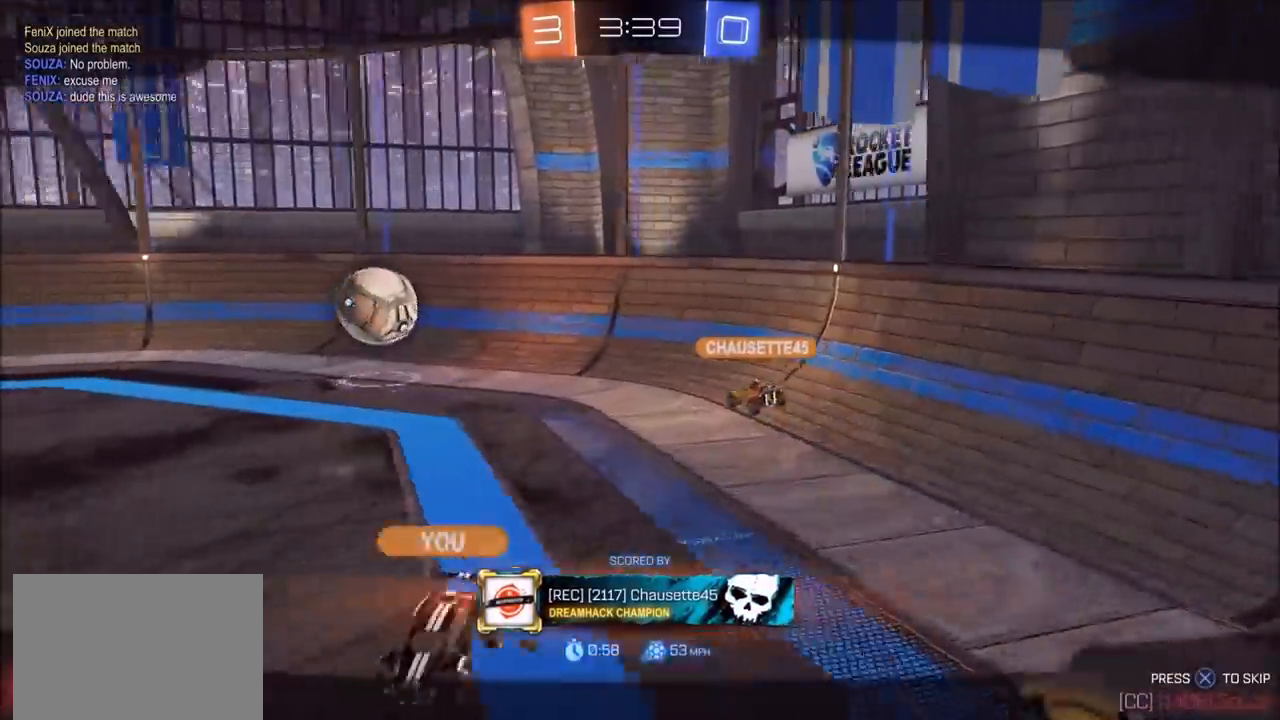
{"dt_ms": 500, "buttons": [], "left_stick": "center", "right_stick": "left", "events": [[50, "right_stick", "left"]]}
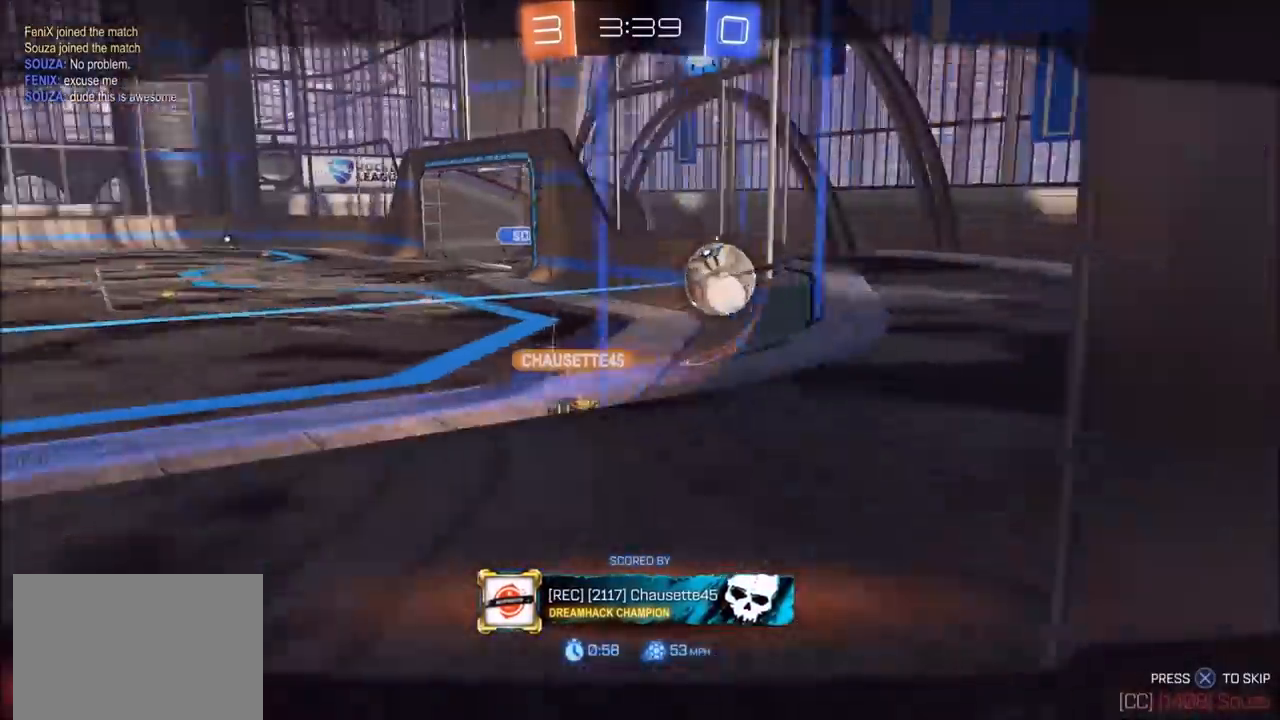
{"dt_ms": 500, "buttons": [], "left_stick": "center", "right_stick": "left", "events": []}
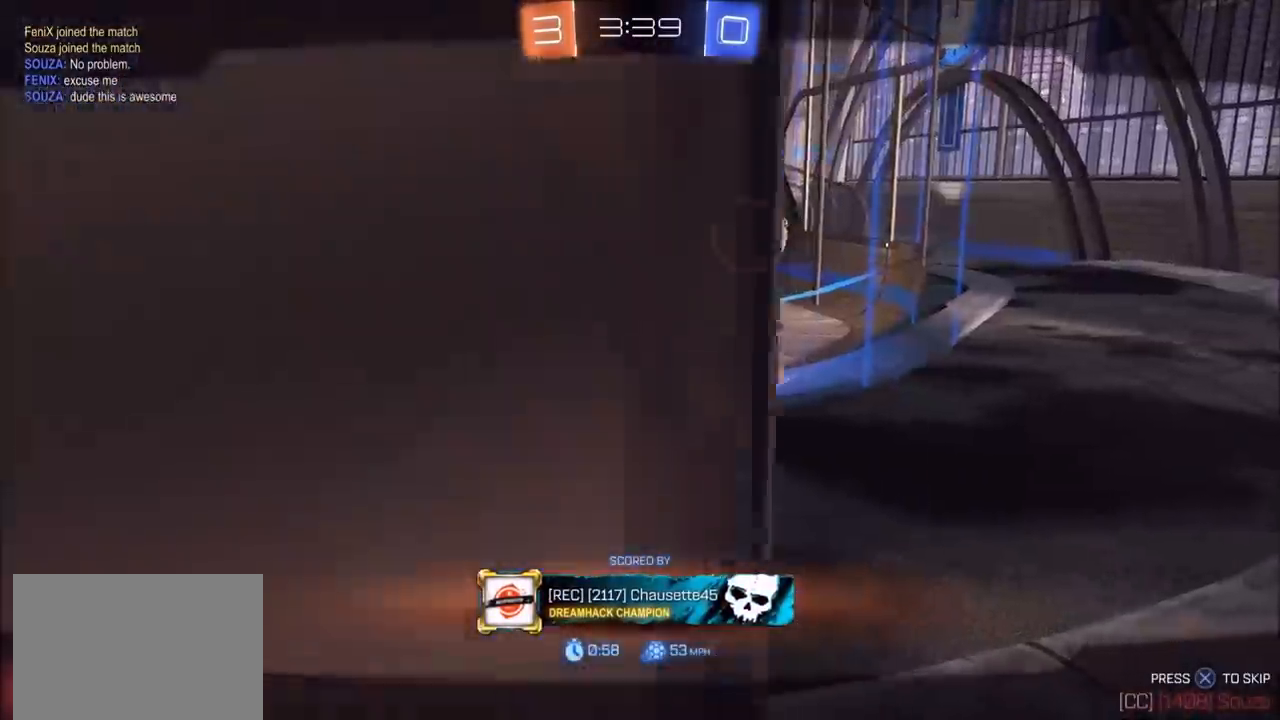
{"dt_ms": 500, "buttons": [], "left_stick": "center", "right_stick": "center", "events": [[133, "right_stick", "center"]]}
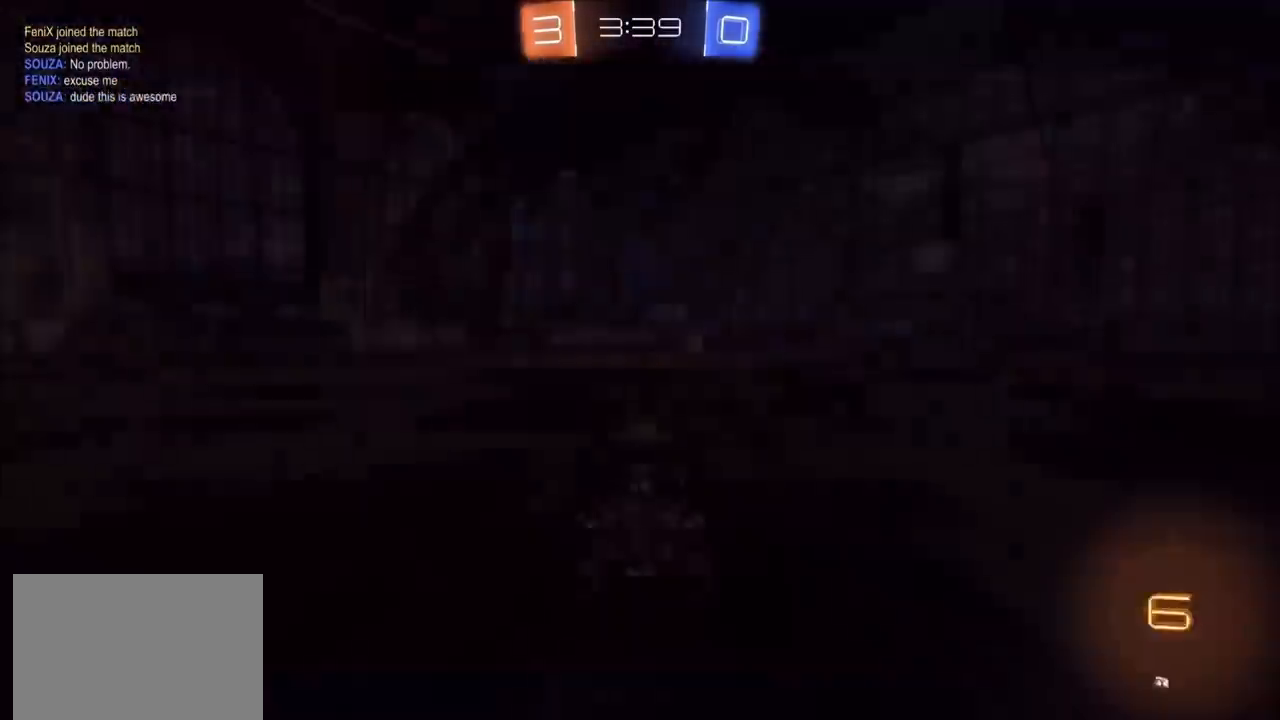
{"dt_ms": 500, "buttons": [], "left_stick": "center", "right_stick": "center", "events": []}
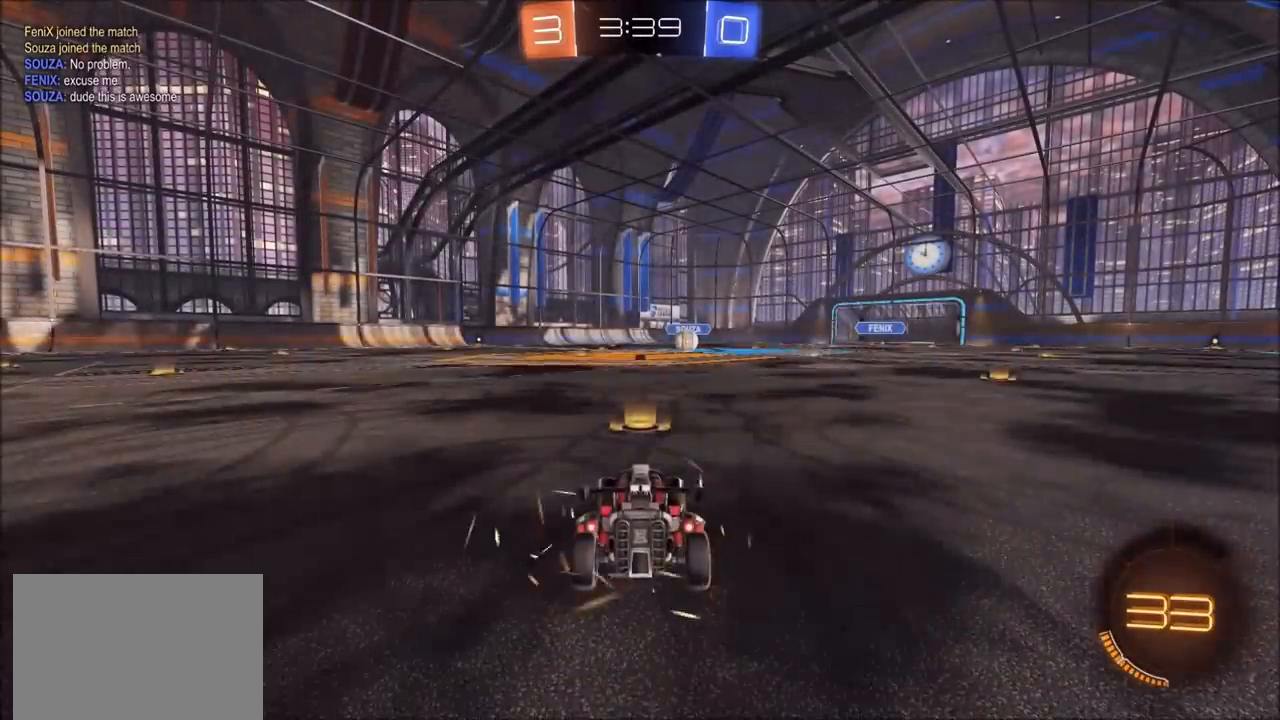
{"dt_ms": 500, "buttons": [], "left_stick": "center", "right_stick": "center", "events": []}
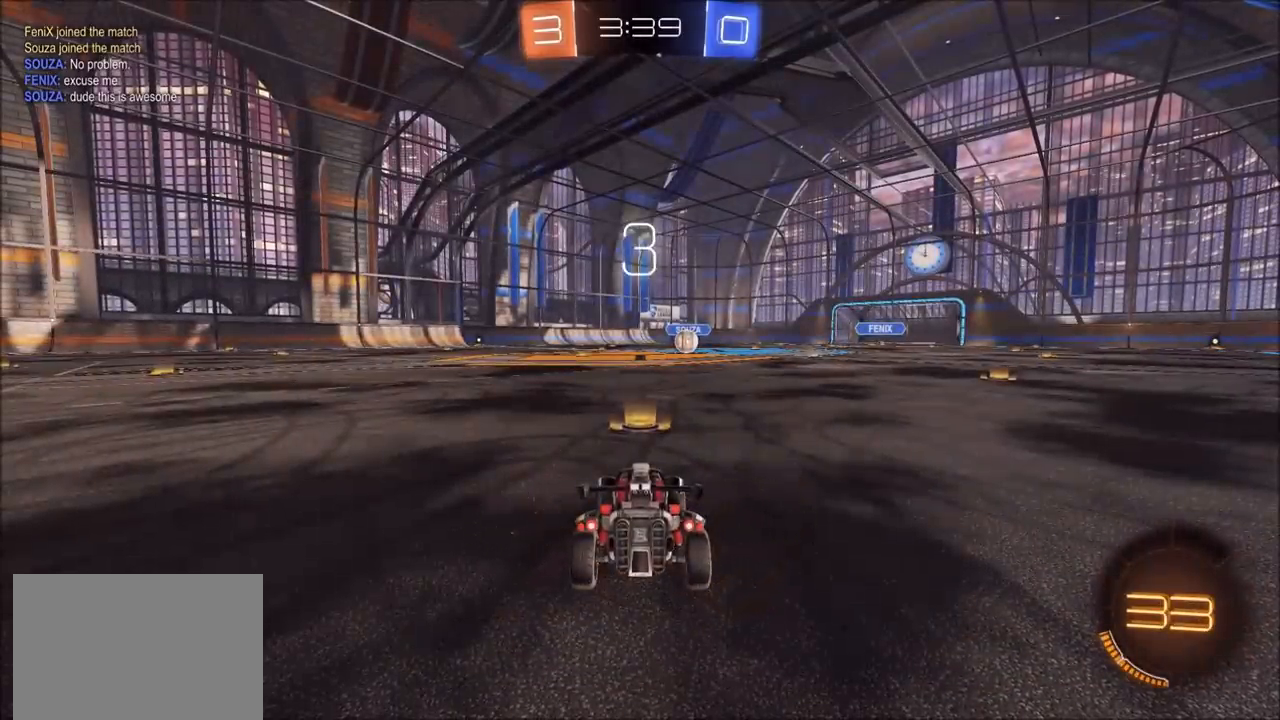
{"dt_ms": 500, "buttons": [], "left_stick": "center", "right_stick": "center", "events": []}
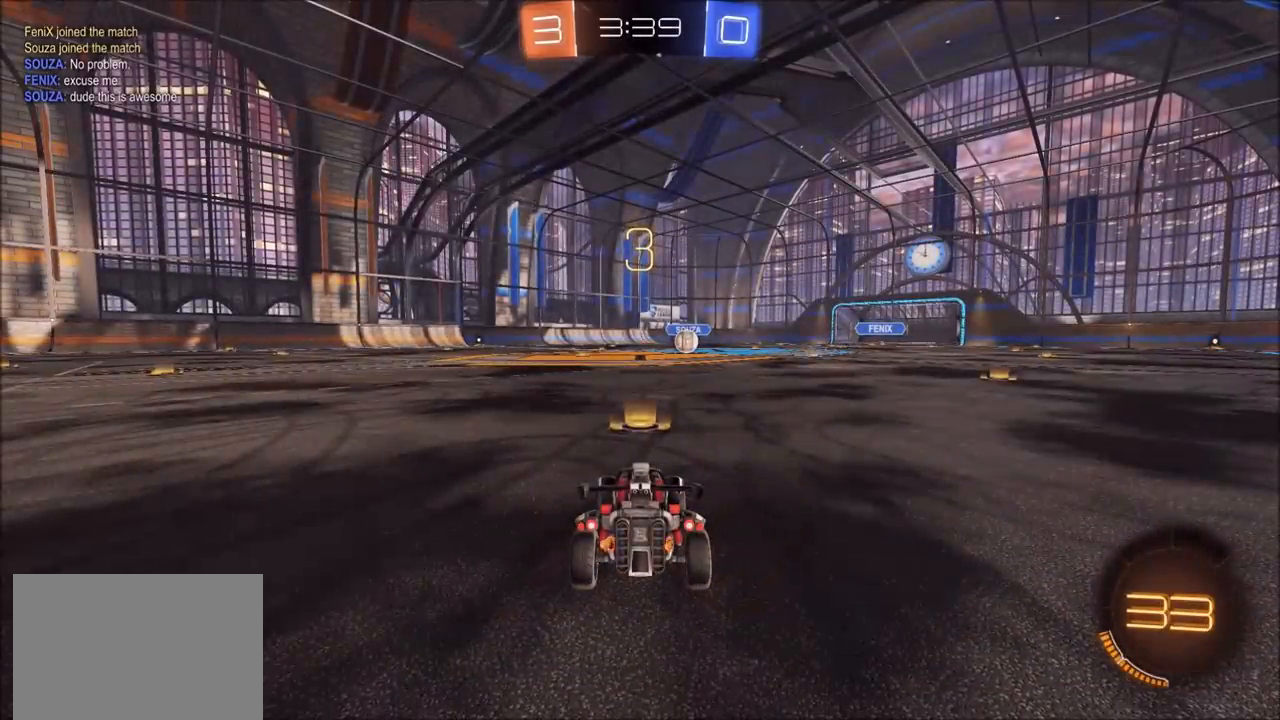
{"dt_ms": 500, "buttons": ["CIRCLE"], "left_stick": "center", "right_stick": "center", "events": [[300, "CIRCLE", "down"]]}
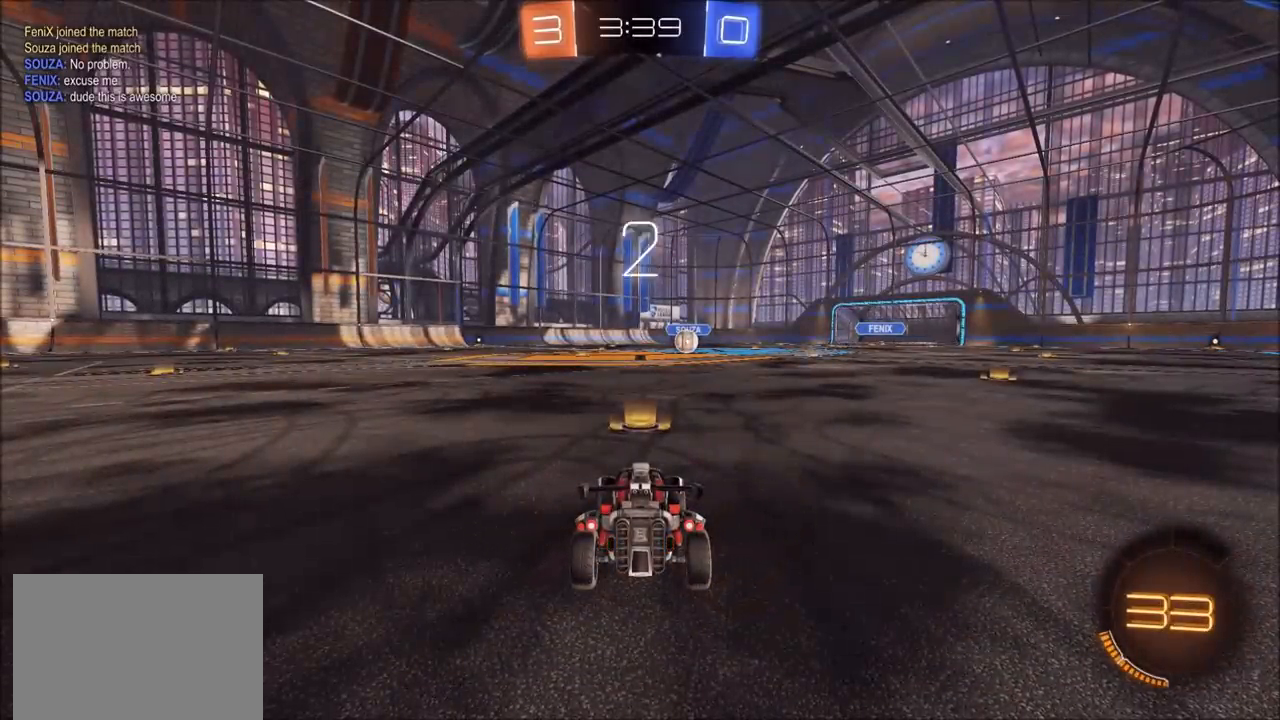
{"dt_ms": 500, "buttons": ["CIRCLE"], "left_stick": "center", "right_stick": "center", "events": []}
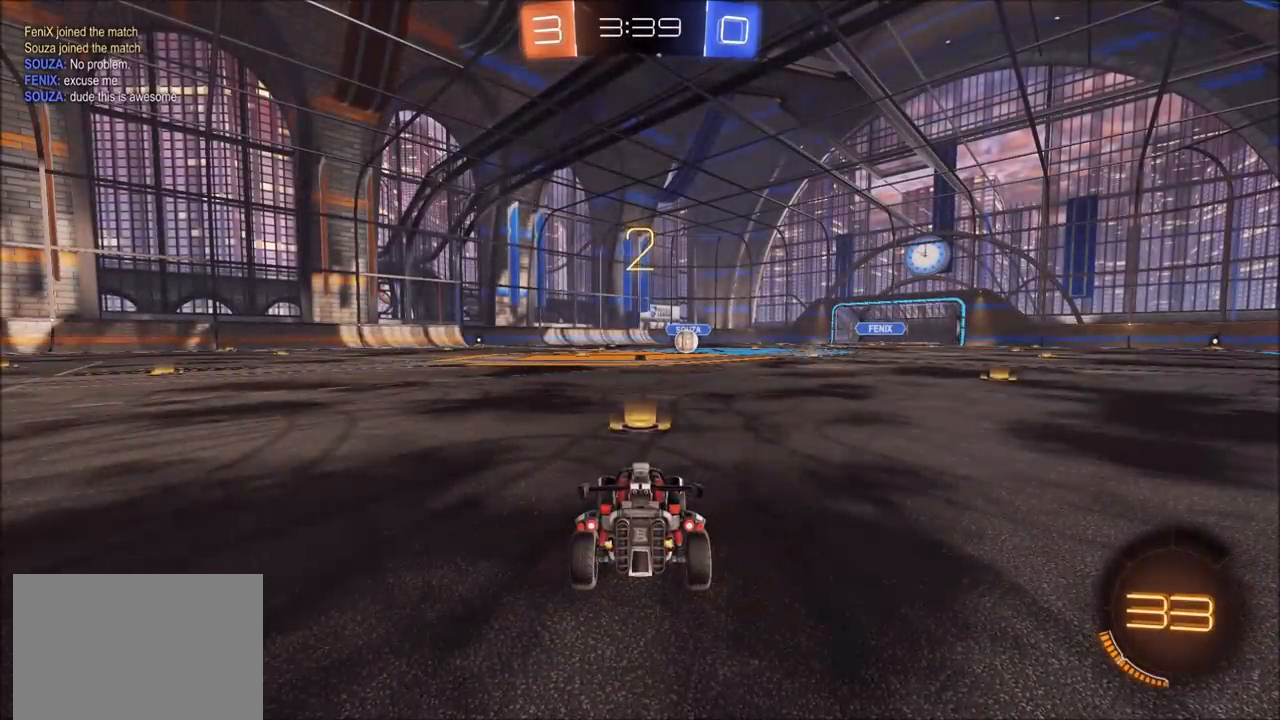
{"dt_ms": 500, "buttons": ["CIRCLE"], "left_stick": "center", "right_stick": "center", "events": []}
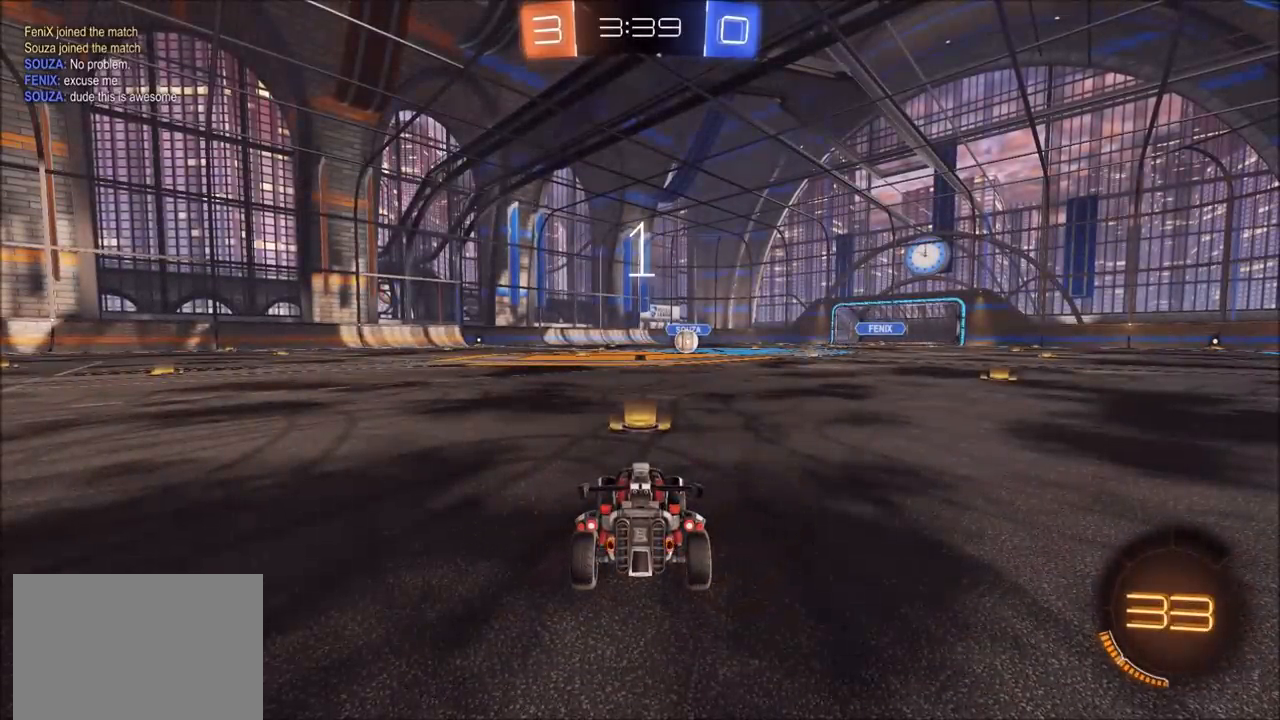
{"dt_ms": 500, "buttons": ["CIRCLE"], "left_stick": "center", "right_stick": "center", "events": []}